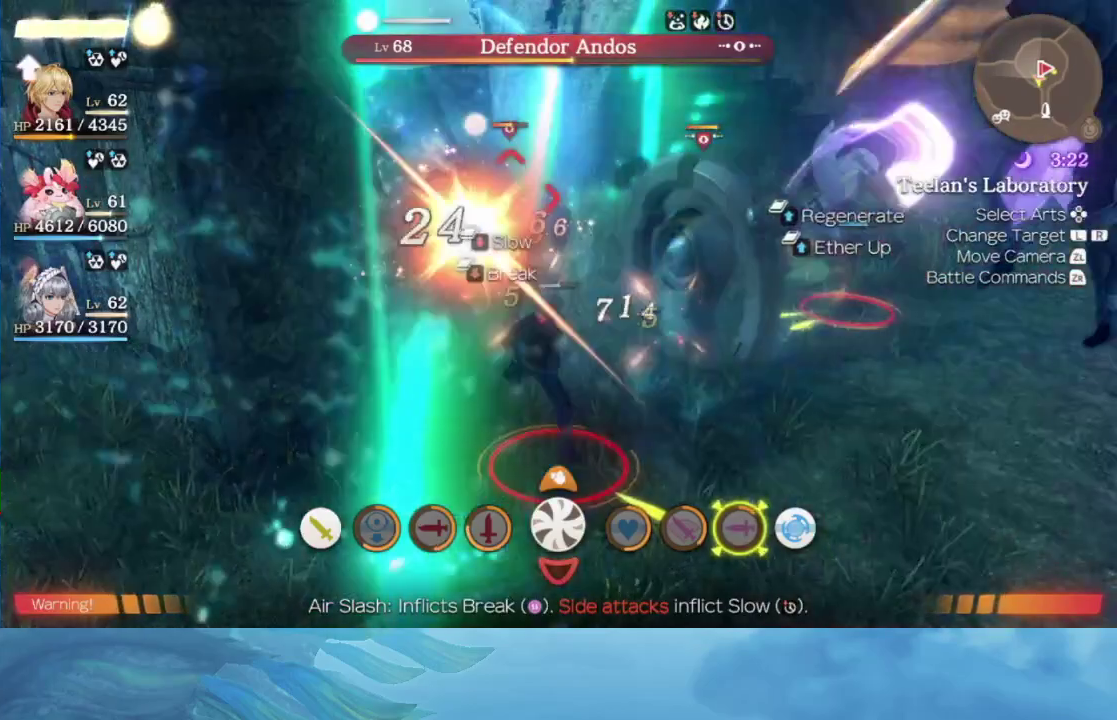
Gameplay with a controller (Nintendo layout); each line is a JSON object with the inputs held at the frame after it. "events" lists button and stick changes between this image and that frame as [ms after this image, input, new state], when the widget could be followed in between. This overlay highlights the sticks when they move; stick clicks (L3 R3) are not distinguishable. Not read: L3 R3.
{"buttons": ["A"], "left_stick": "center", "right_stick": "center", "events": [[433, "A", "down"]]}
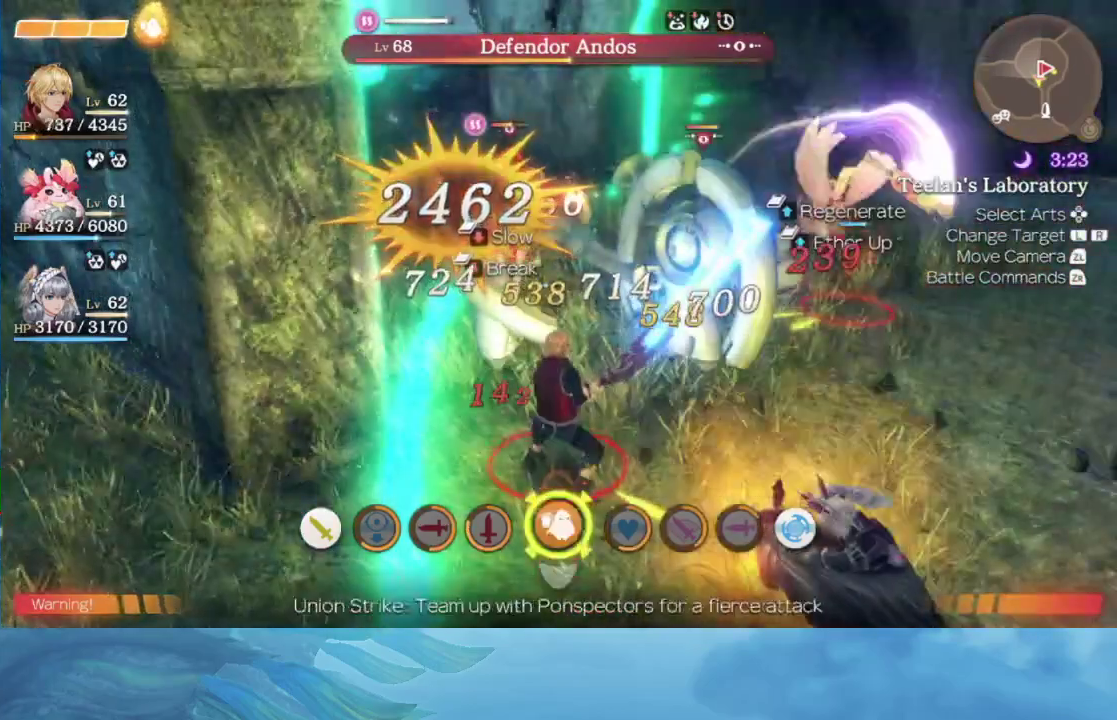
{"buttons": [], "left_stick": "center", "right_stick": "center", "events": [[17, "A", "up"]]}
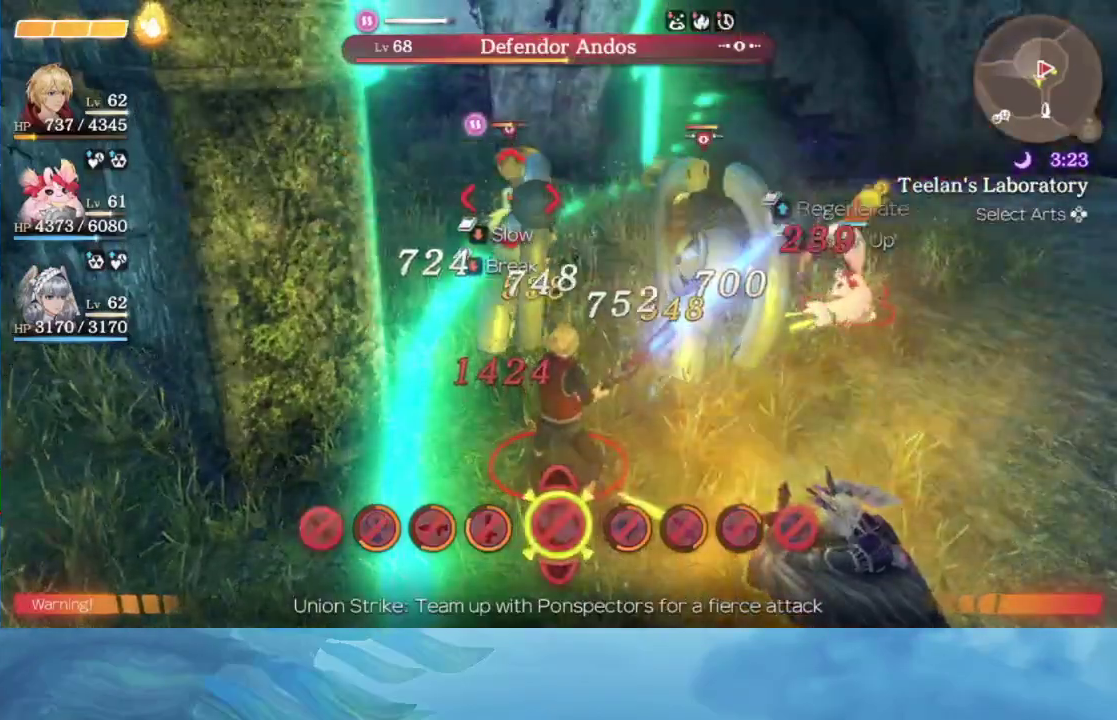
{"buttons": [], "left_stick": "center", "right_stick": "center", "events": []}
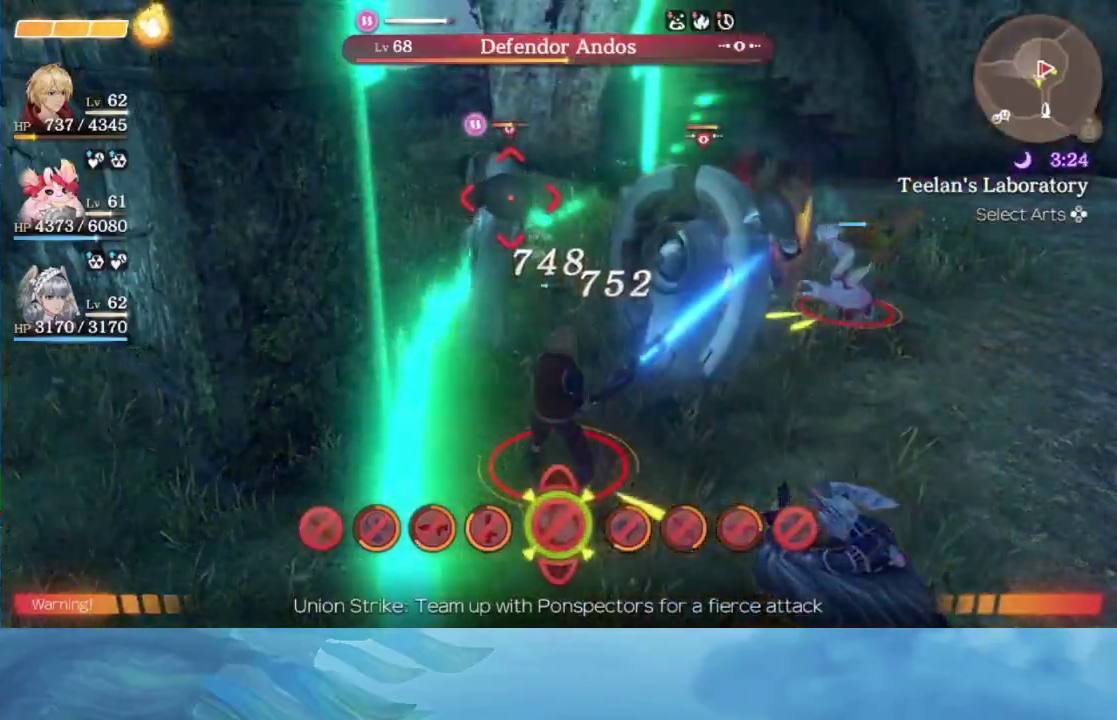
{"buttons": [], "left_stick": "center", "right_stick": "center", "events": []}
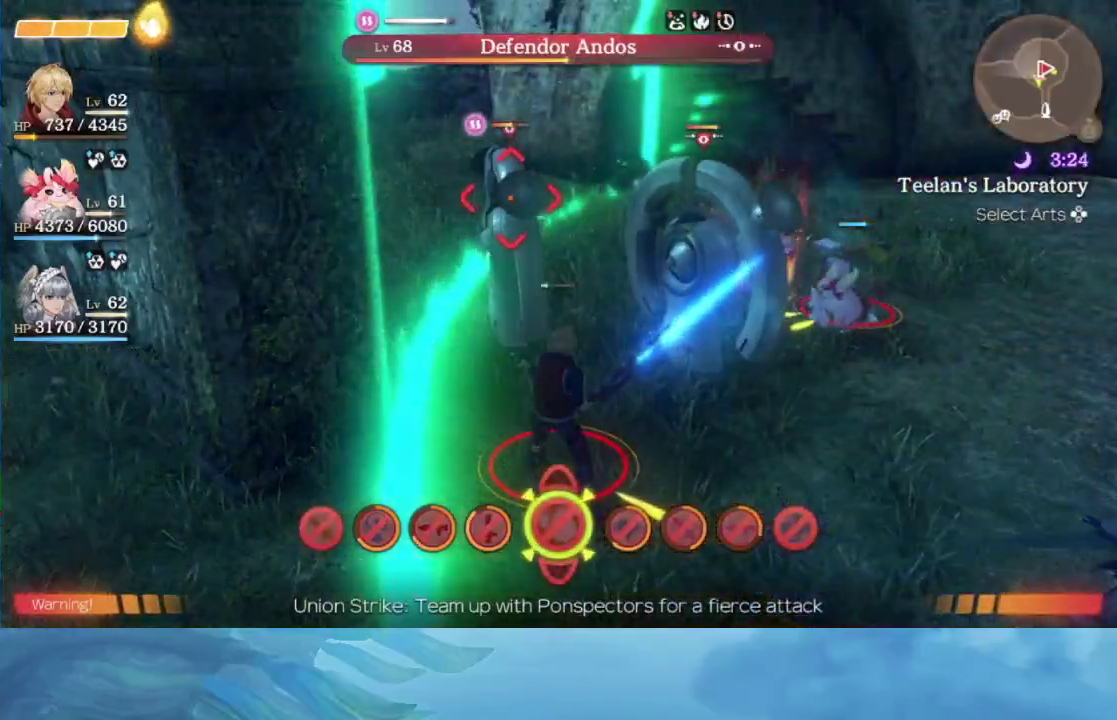
{"buttons": [], "left_stick": "center", "right_stick": "center", "events": []}
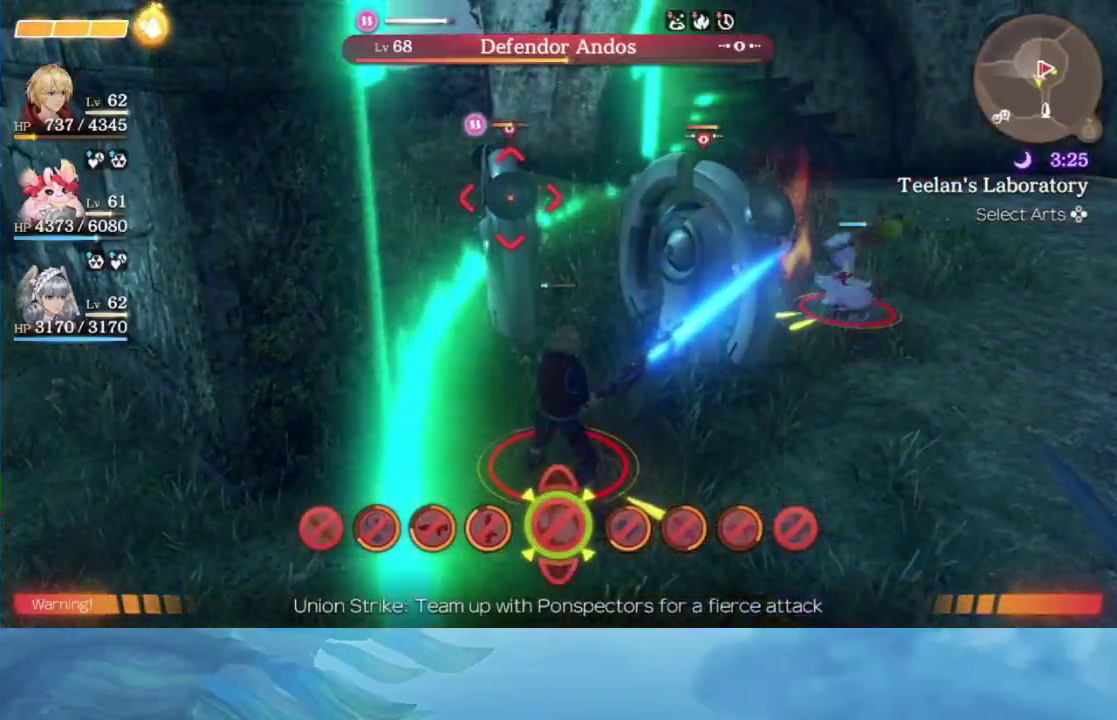
{"buttons": [], "left_stick": "center", "right_stick": "center", "events": []}
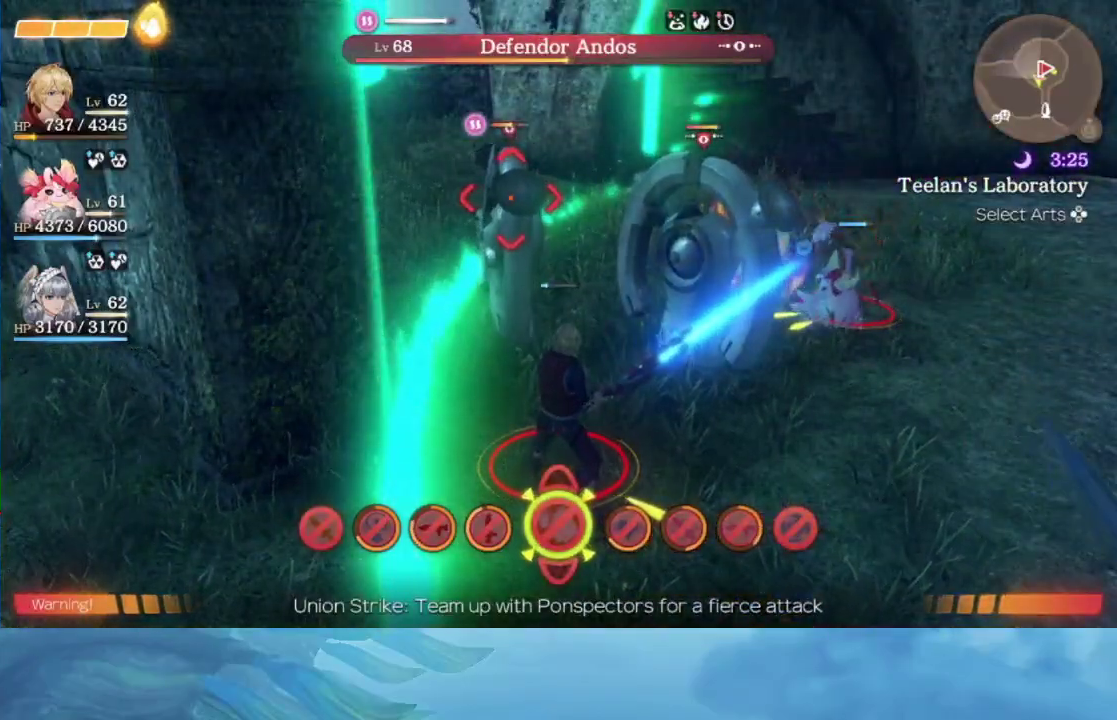
{"buttons": ["A"], "left_stick": "center", "right_stick": "center", "events": [[467, "A", "down"]]}
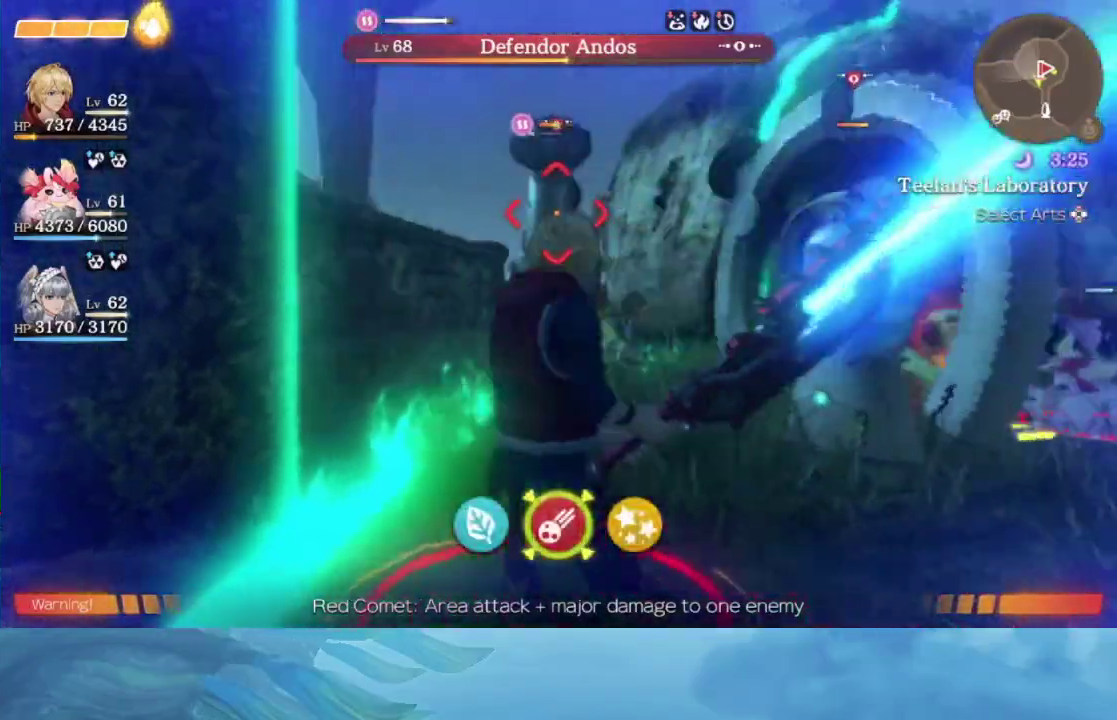
{"buttons": [], "left_stick": "center", "right_stick": "center", "events": [[100, "A", "up"]]}
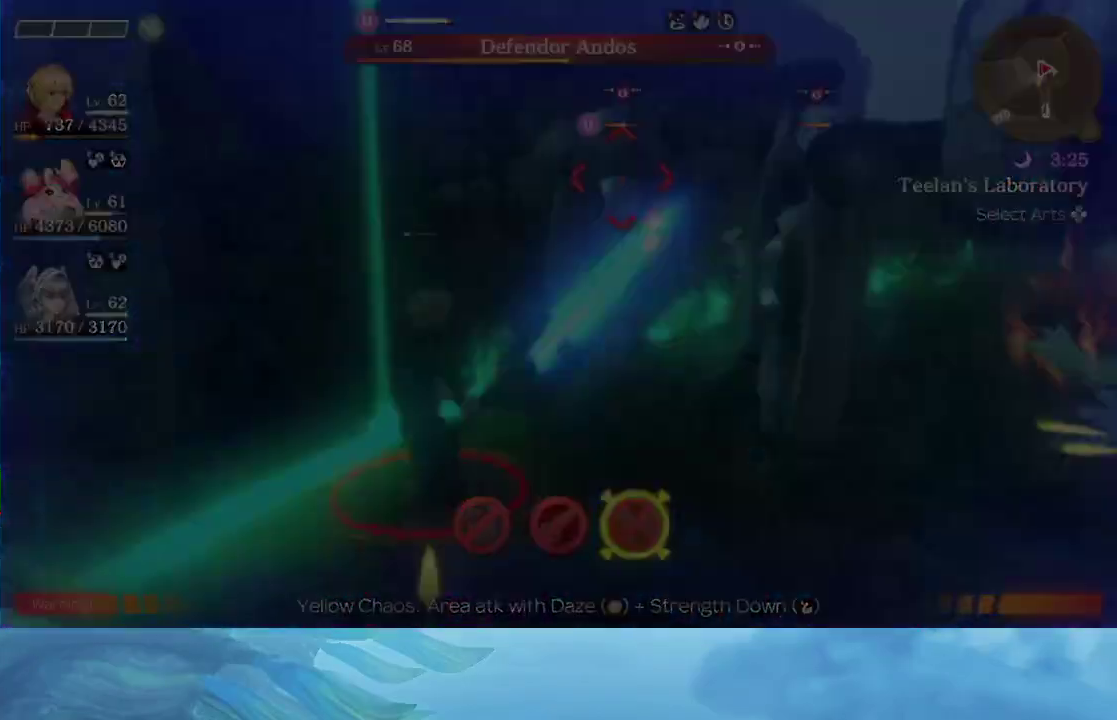
{"buttons": [], "left_stick": "center", "right_stick": "center", "events": []}
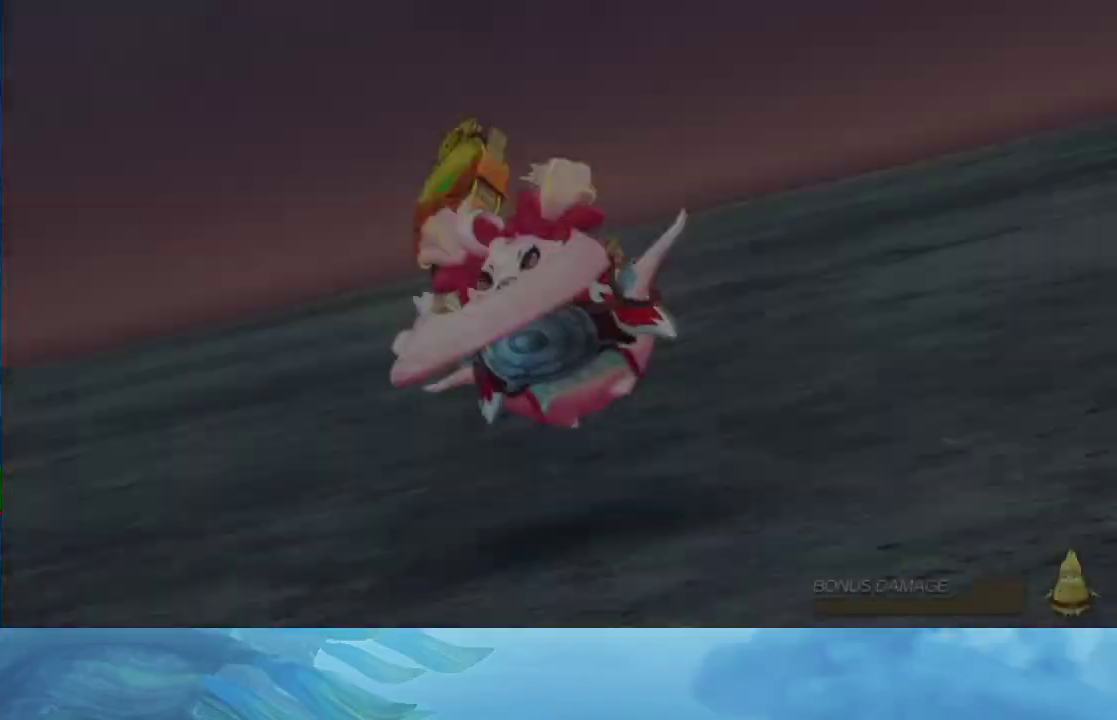
{"buttons": [], "left_stick": "center", "right_stick": "center", "events": []}
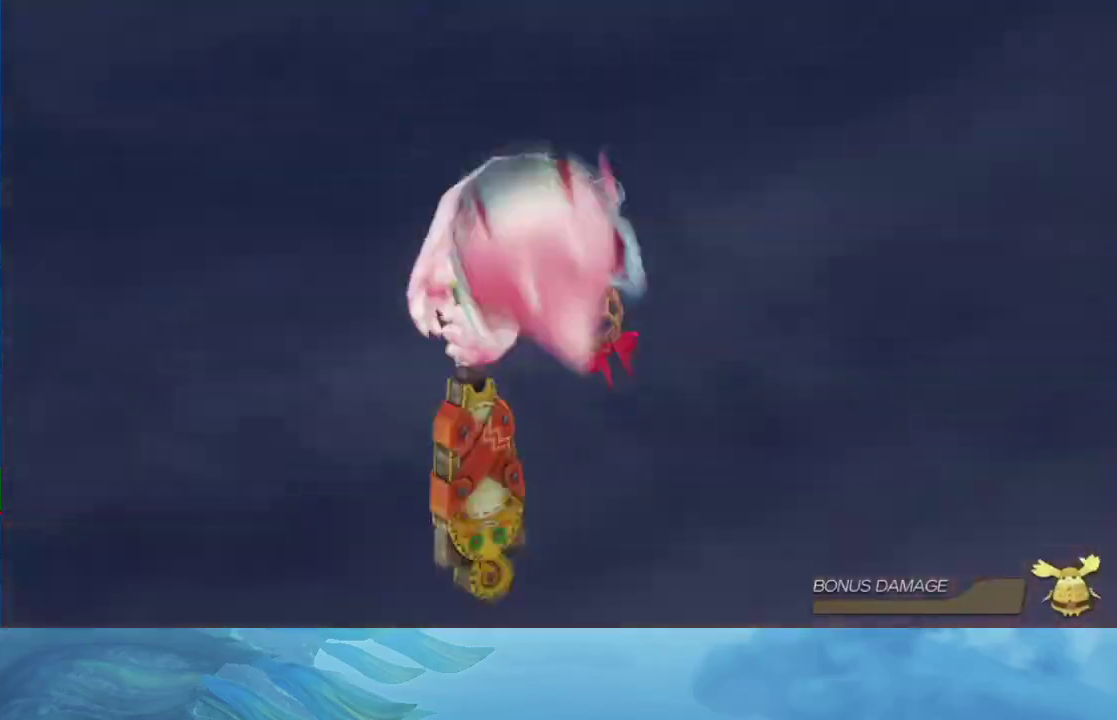
{"buttons": [], "left_stick": "center", "right_stick": "center", "events": []}
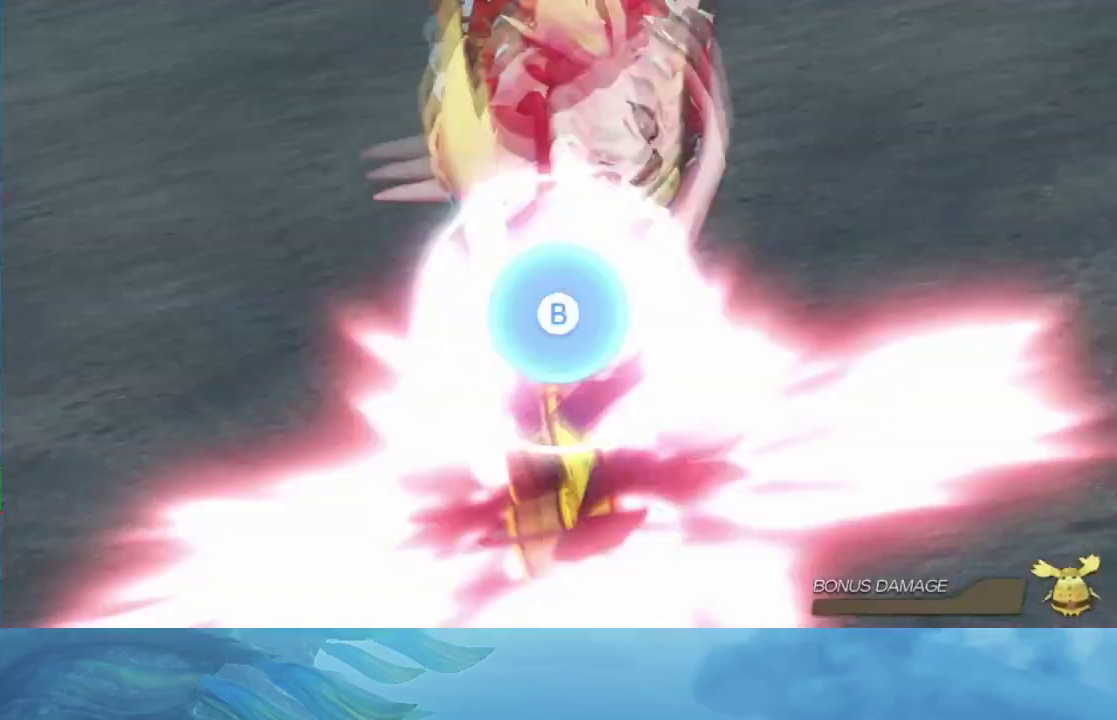
{"buttons": ["B"], "left_stick": "center", "right_stick": "center", "events": [[367, "B", "down"]]}
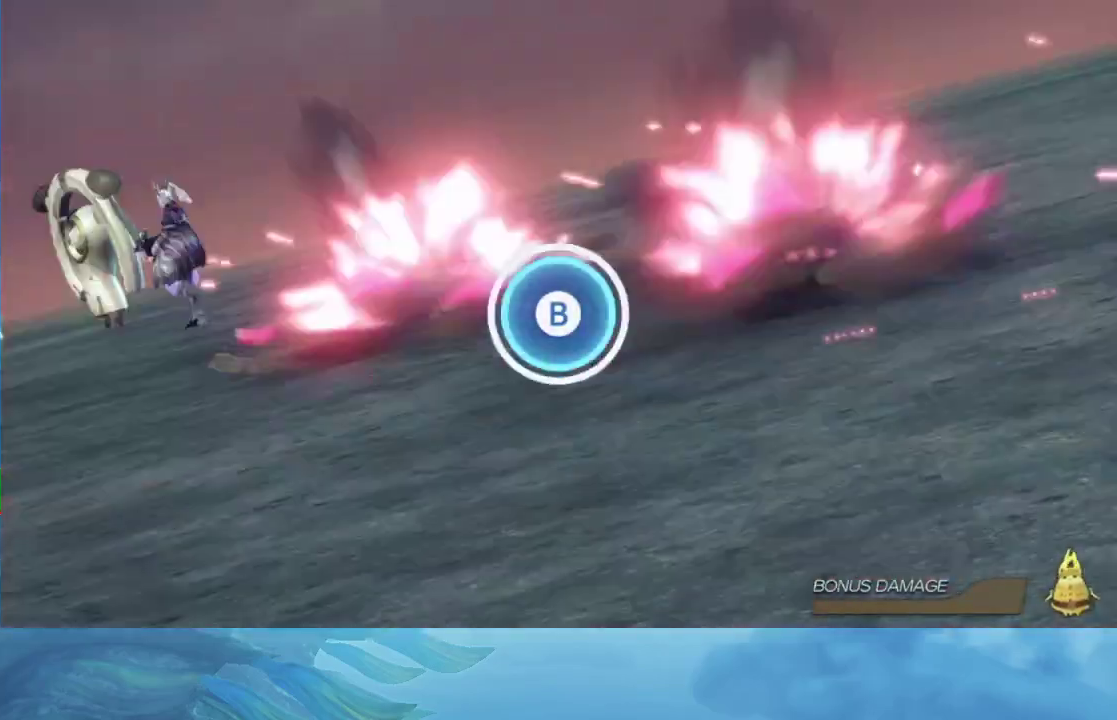
{"buttons": [], "left_stick": "center", "right_stick": "center", "events": [[33, "B", "up"]]}